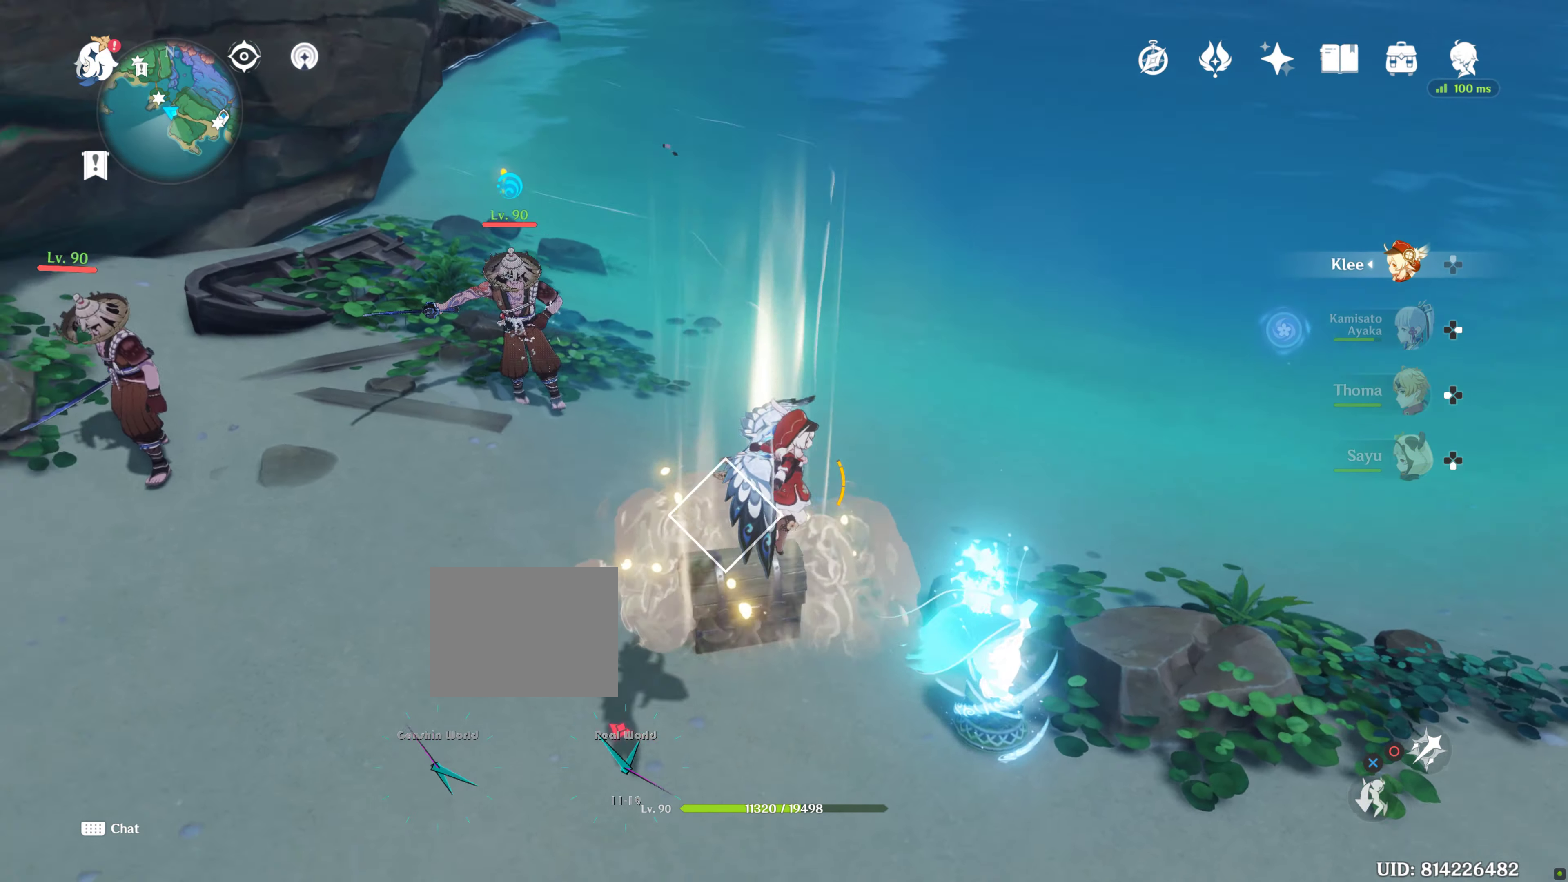
Gameplay with a controller (PlayStation layout); each line is a JSON object with the inputs held at the frame after it. "events" lists button and stick changes between this image and that frame as [ms after this image, input, new state], when the widget could be followed in between. Not read: L3 R3.
{"buttons": [], "left_stick": "up", "right_stick": "center", "events": [[16, "right_stick", "up-left"], [33, "left_stick", "right"], [200, "left_stick", "up"], [200, "right_stick", "center"]]}
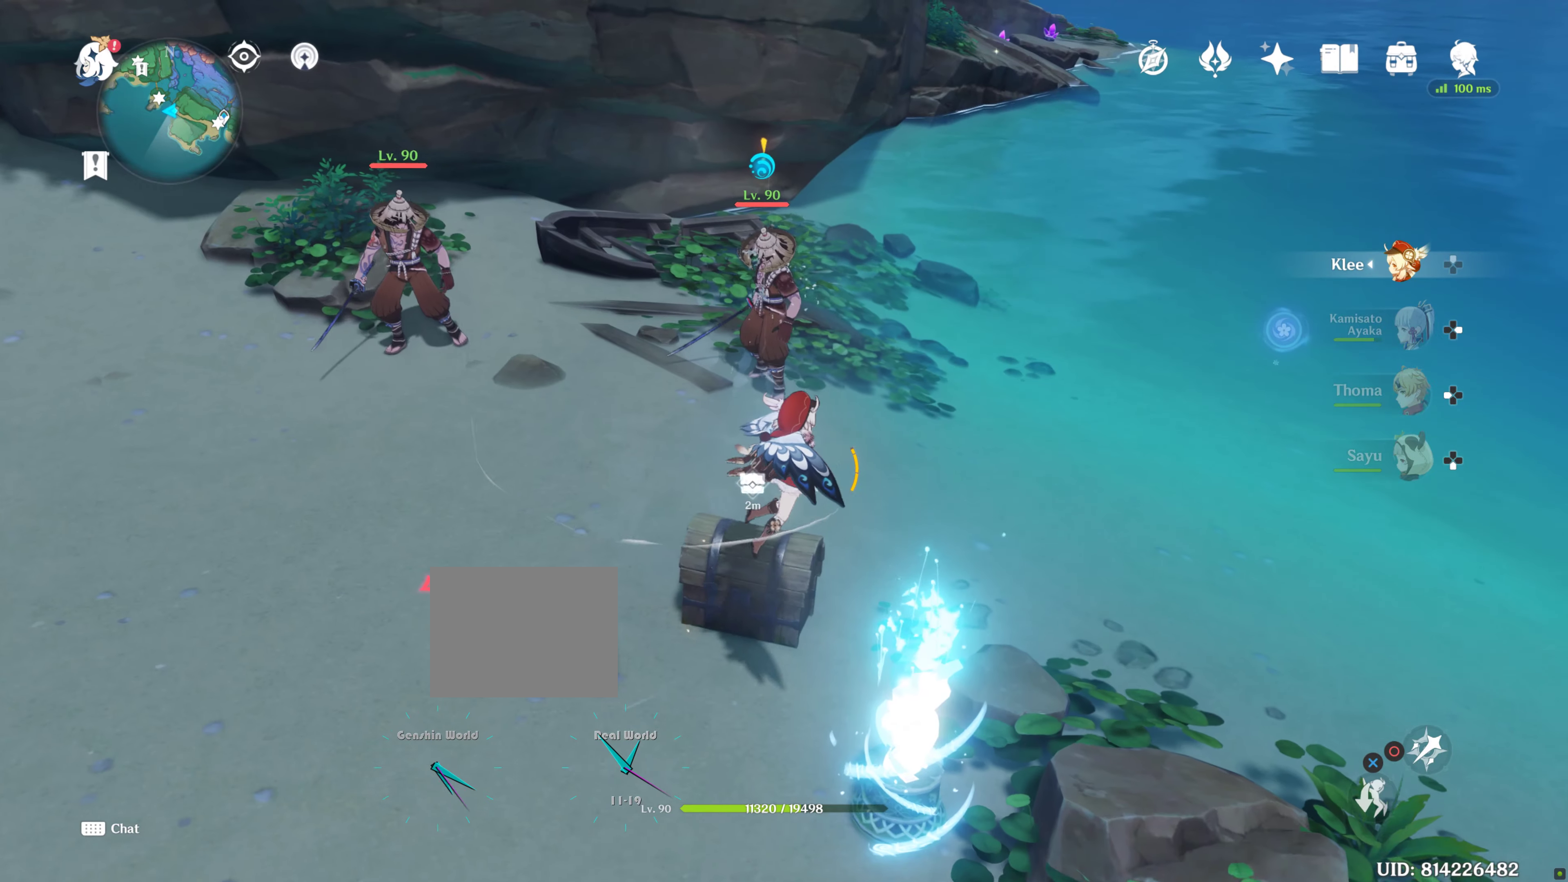
{"buttons": ["CROSS"], "left_stick": "up-left", "right_stick": "center", "events": [[83, "left_stick", "center"], [267, "left_stick", "up-left"], [483, "CROSS", "down"]]}
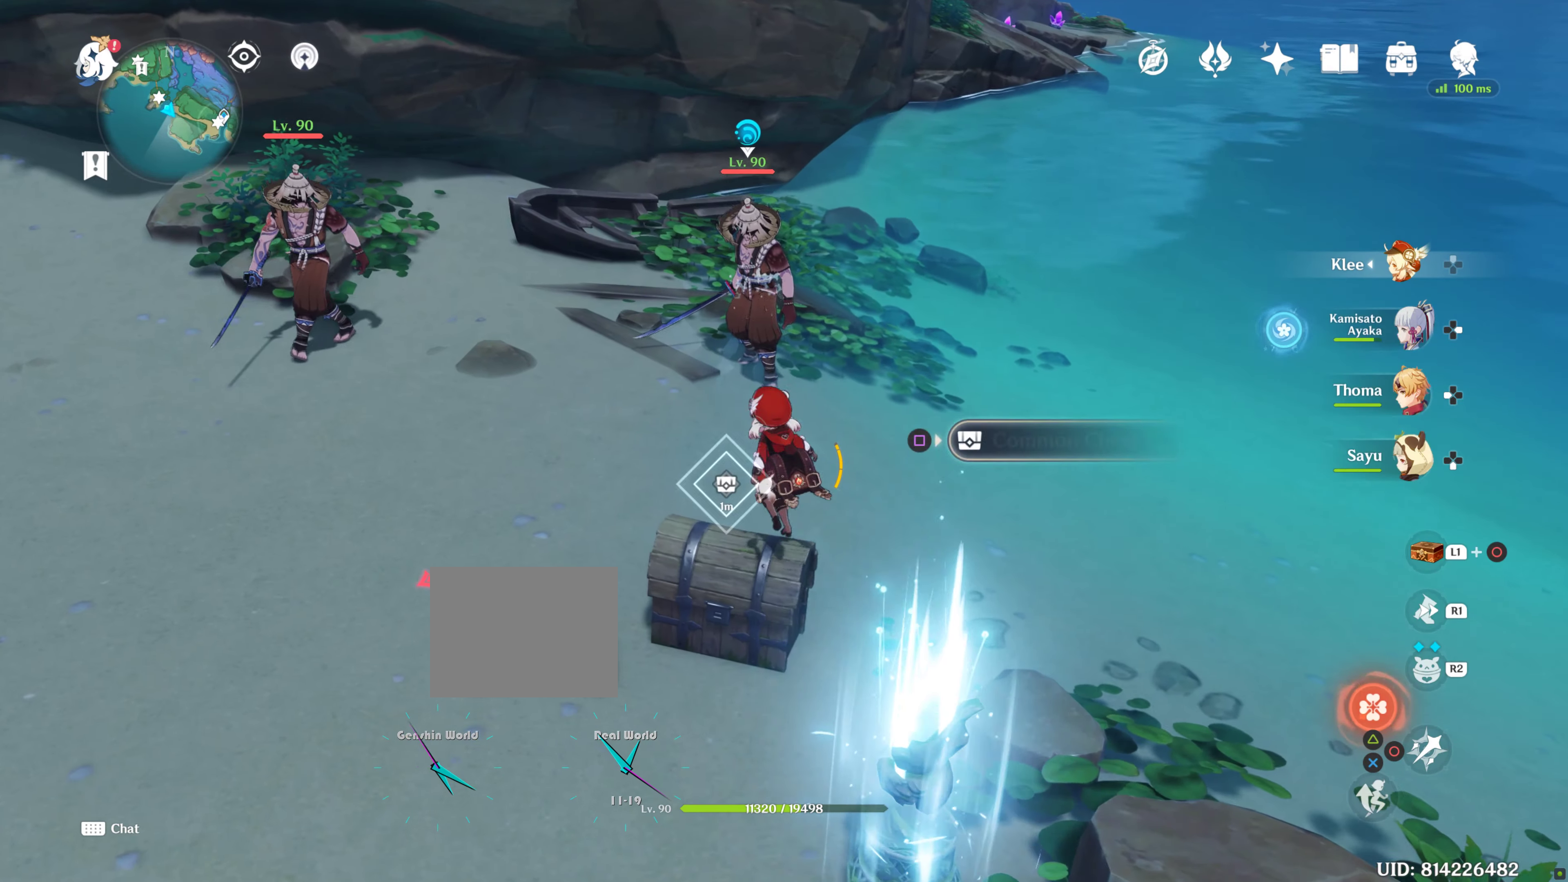
{"buttons": [], "left_stick": "center", "right_stick": "center", "events": [[83, "left_stick", "center"], [117, "CROSS", "up"], [217, "left_stick", "up"], [450, "left_stick", "center"]]}
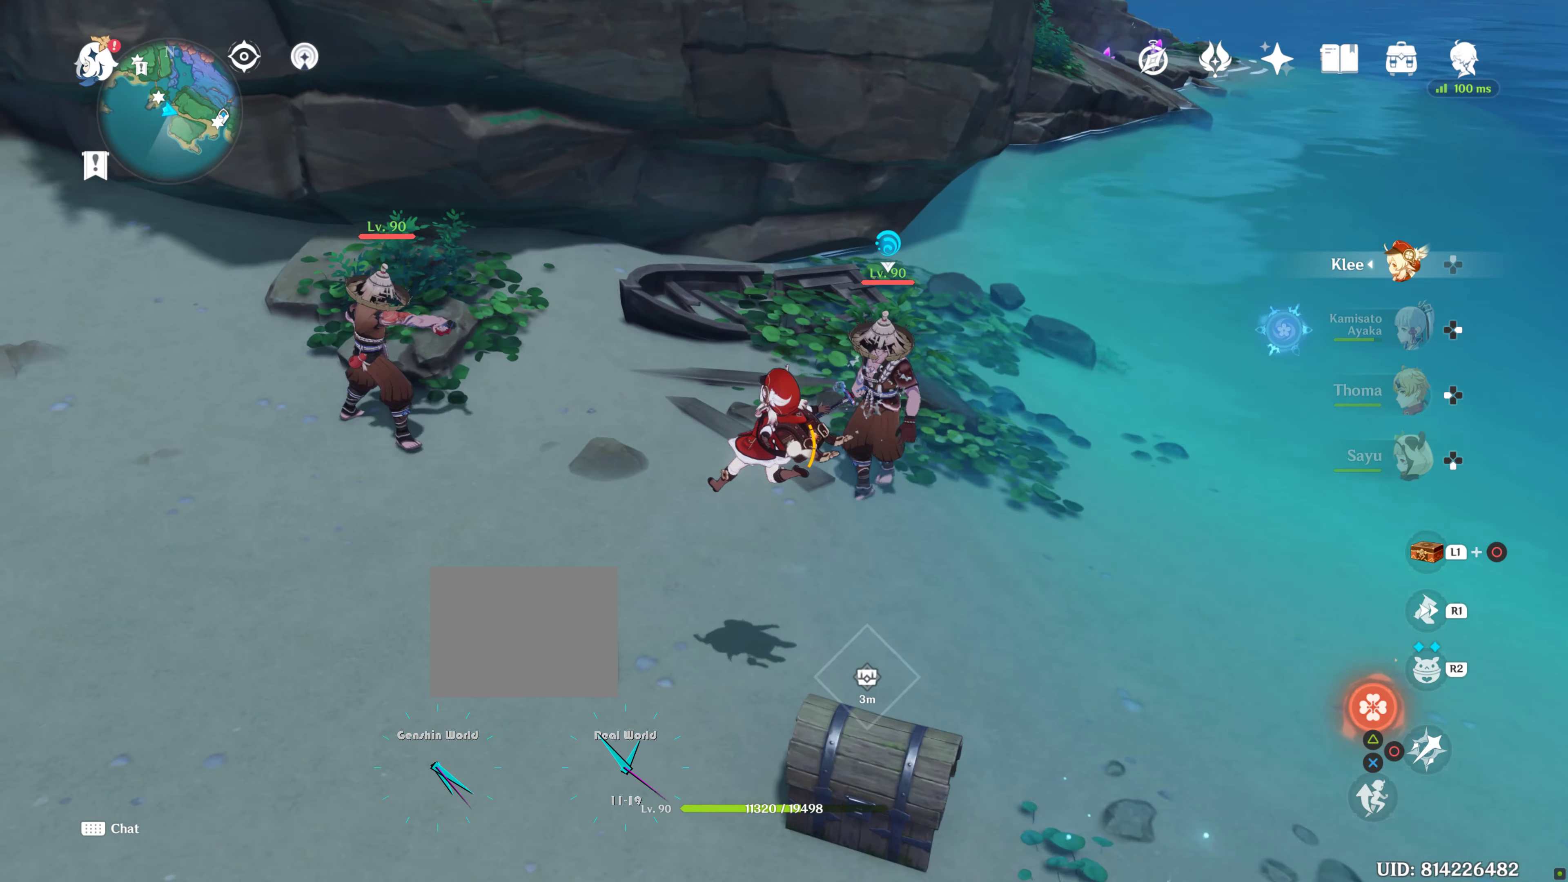
{"buttons": [], "left_stick": "down-right", "right_stick": "center", "events": [[217, "left_stick", "down-right"]]}
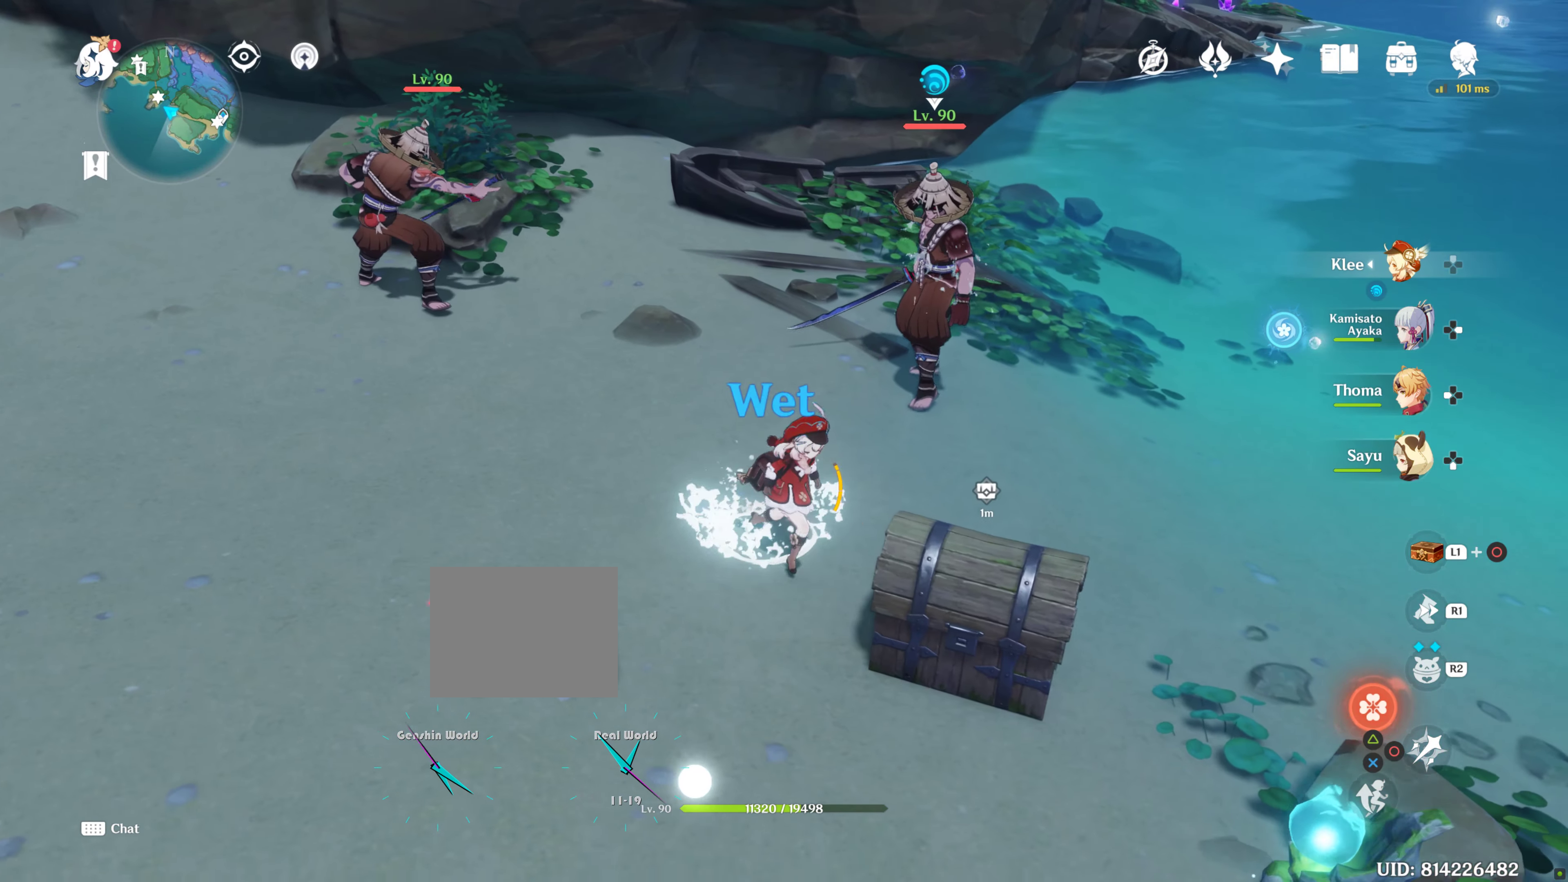
{"buttons": [], "left_stick": "down", "right_stick": "center", "events": [[167, "SQUARE", "down"], [233, "SQUARE", "up"], [267, "left_stick", "down"], [333, "SQUARE", "down"], [417, "SQUARE", "up"]]}
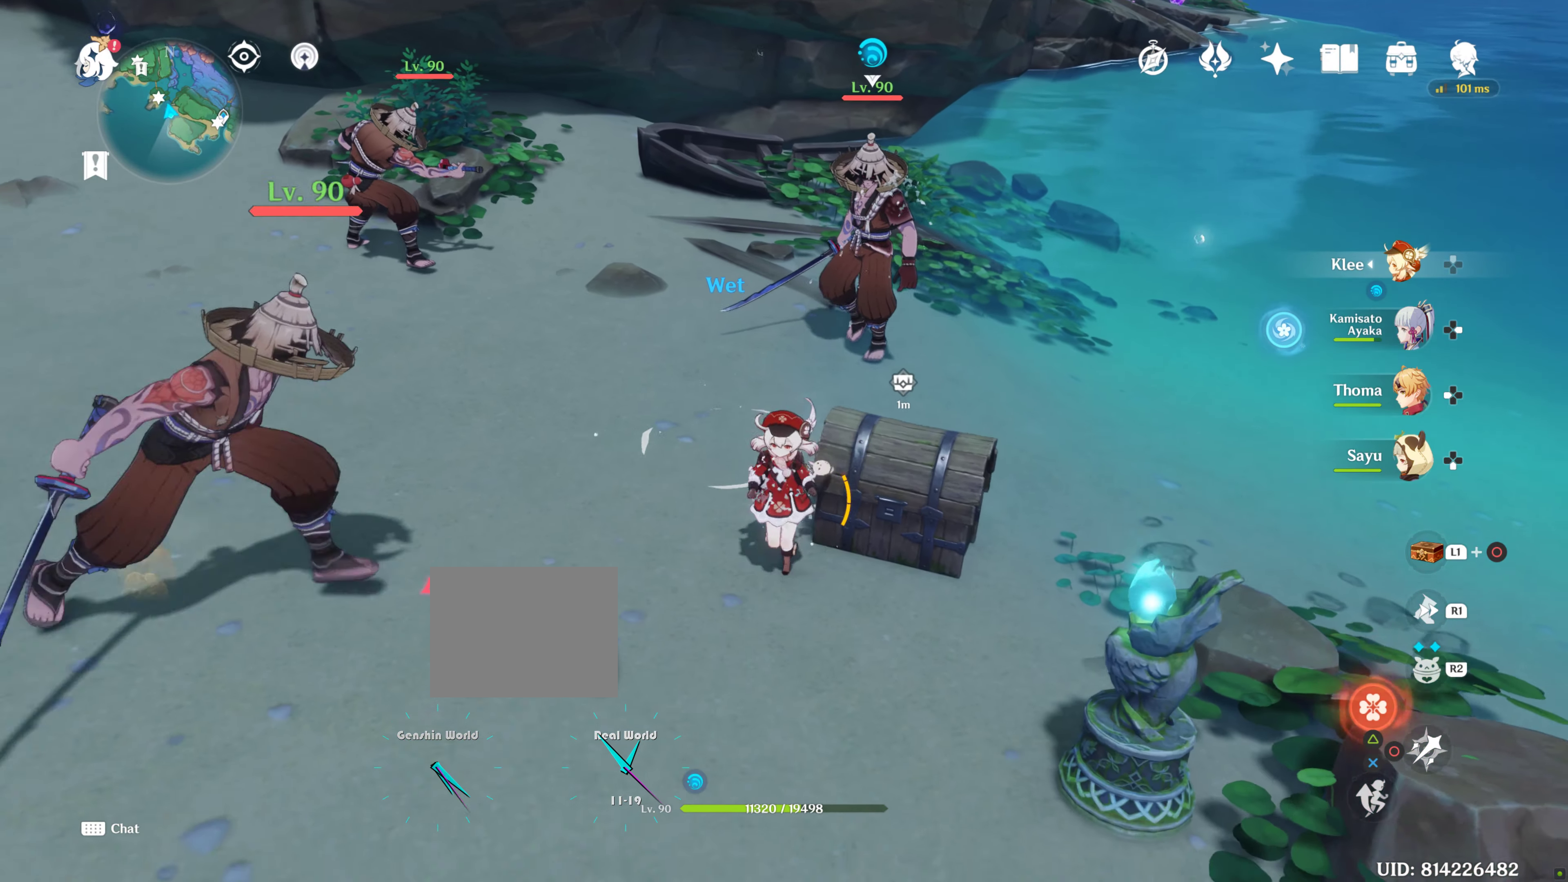
{"buttons": [], "left_stick": "up-right", "right_stick": "center", "events": [[17, "SQUARE", "down"], [67, "SQUARE", "up"], [67, "left_stick", "center"], [200, "SQUARE", "down"], [200, "left_stick", "down-right"], [300, "SQUARE", "up"], [333, "left_stick", "center"], [400, "left_stick", "up-right"], [433, "SQUARE", "down"], [483, "SQUARE", "up"]]}
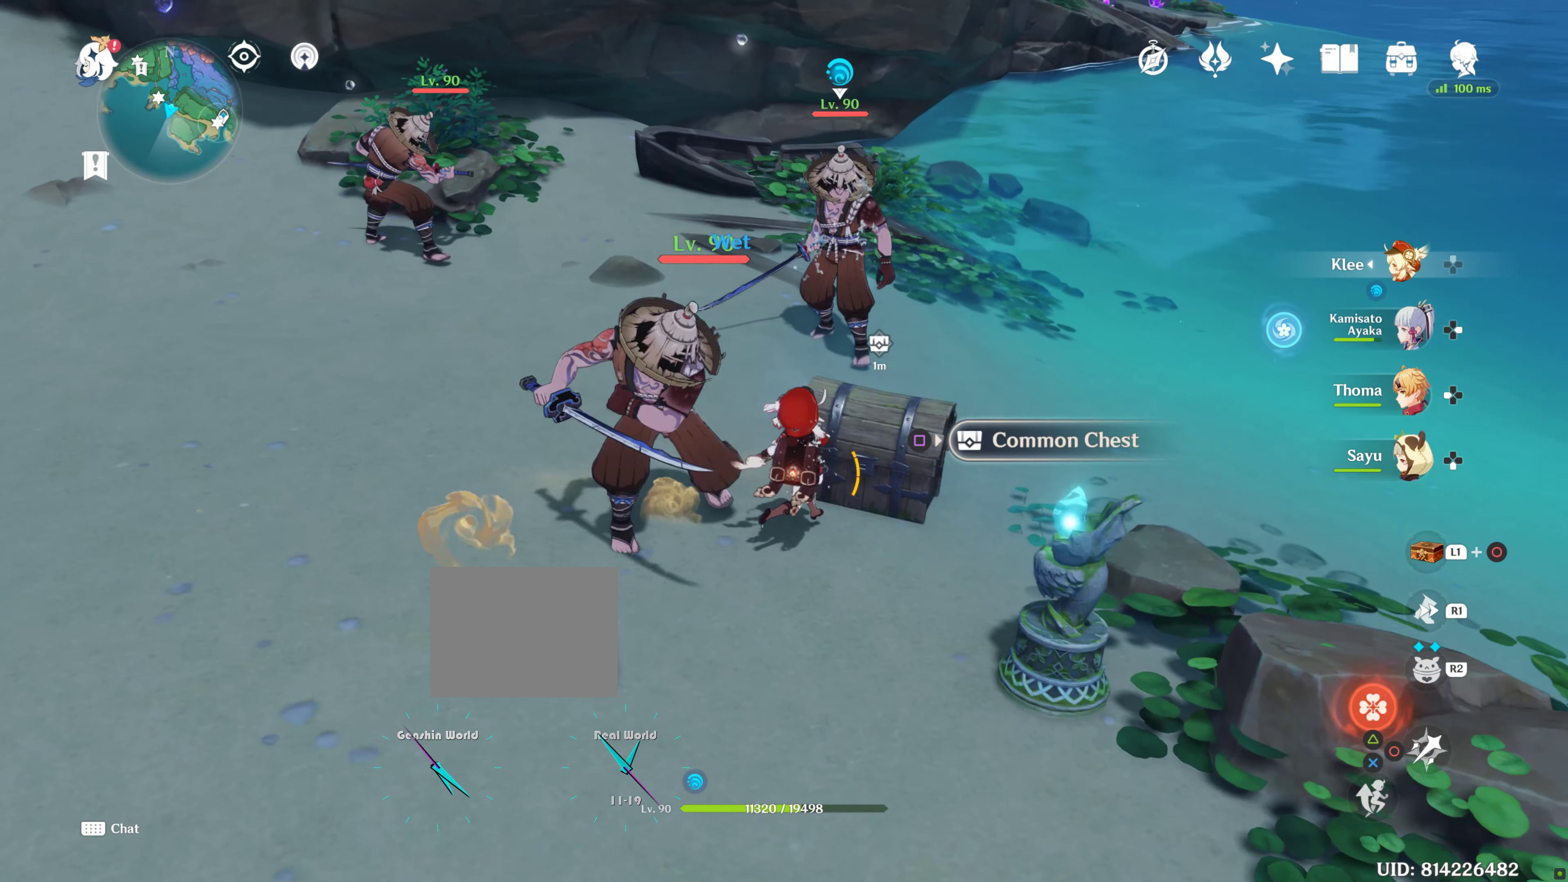
{"buttons": [], "left_stick": "center", "right_stick": "center", "events": [[67, "SQUARE", "down"], [67, "left_stick", "up"], [183, "SQUARE", "up"], [183, "left_stick", "center"], [217, "SQUARE", "down"], [267, "SQUARE", "up"], [367, "SQUARE", "down"], [467, "SQUARE", "up"]]}